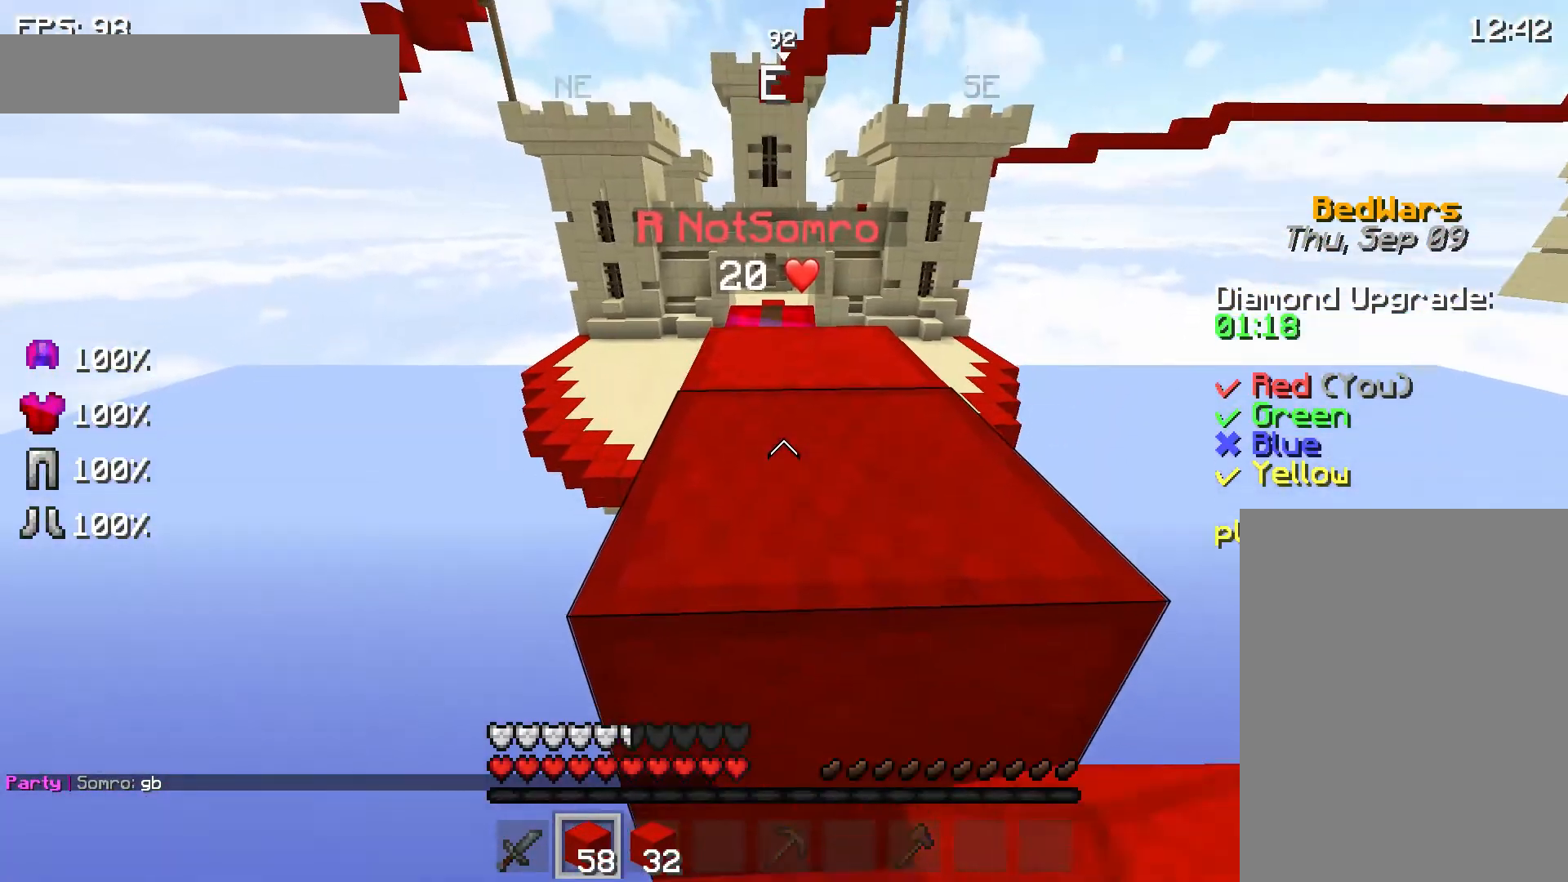
Gameplay with keyboard and mouse; each line is a JSON object with the keys and mouse buttons held at the frame after it. "events" lists presses ("down") and releases ("up") of "a", "d", "s", "space", "w", "mouse_left" and "mouse_right" between this image and that frame as [ms after this image, input, new state], when the widget could be followed in between. "mouse_left", "mouse_right" = the "left", "right" buttons of the "mouse" list. No other keys are recorded. Fast repeated clicks can show as one long hold. Mouse movement is not recorded.
{"keys": [], "mouse": [], "events": [[33, "space", "down"], [133, "space", "up"], [167, "mouse_right", "down"], [267, "mouse_right", "up"]]}
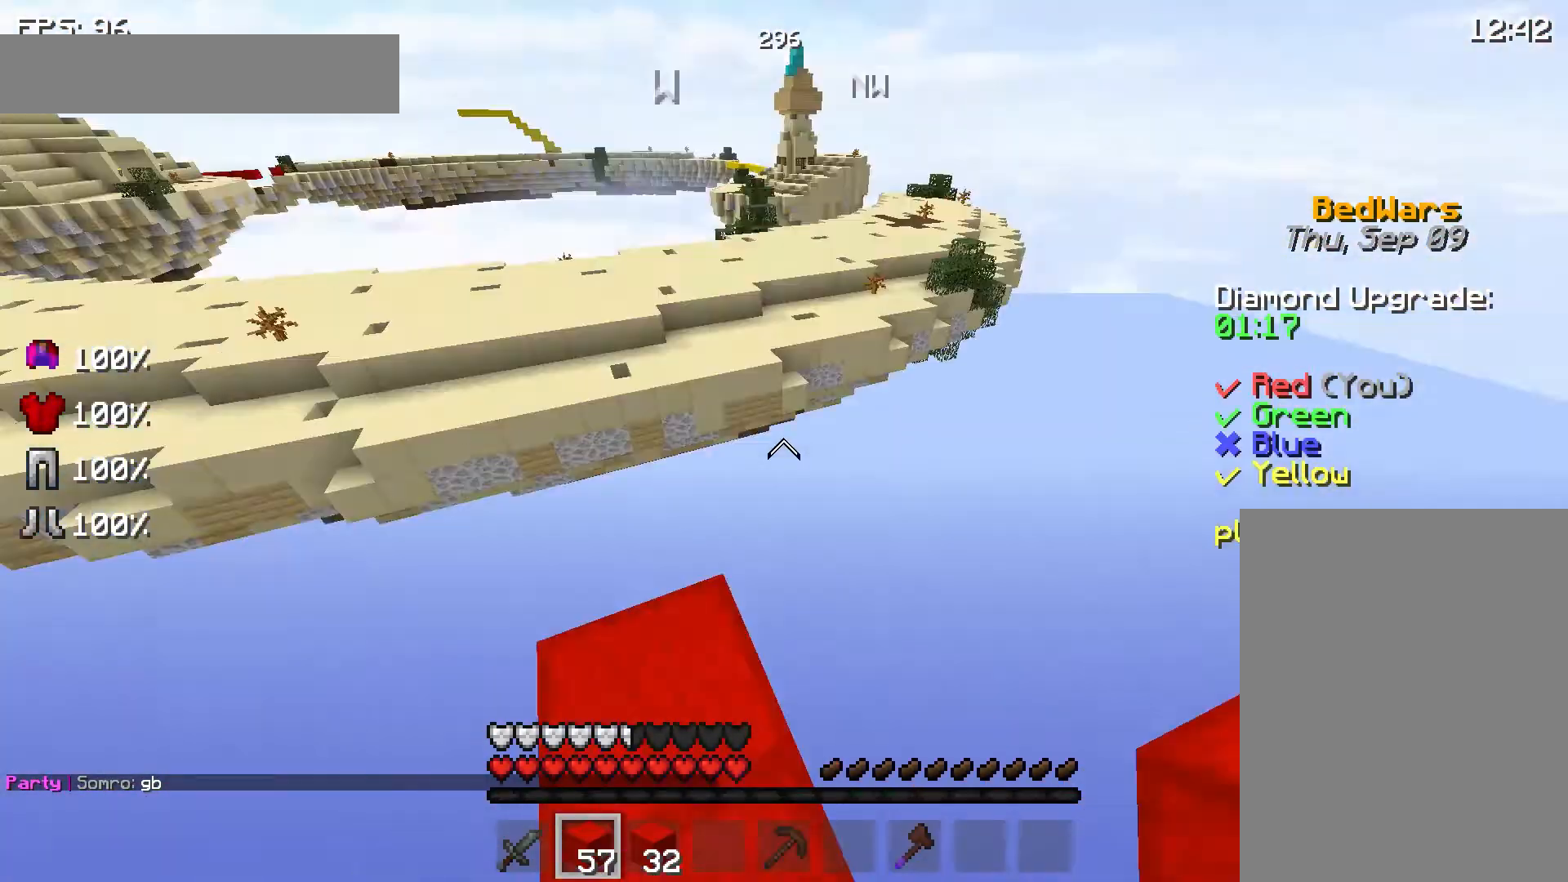
{"keys": [], "mouse": [], "events": [[300, "w", "down"], [500, "w", "up"]]}
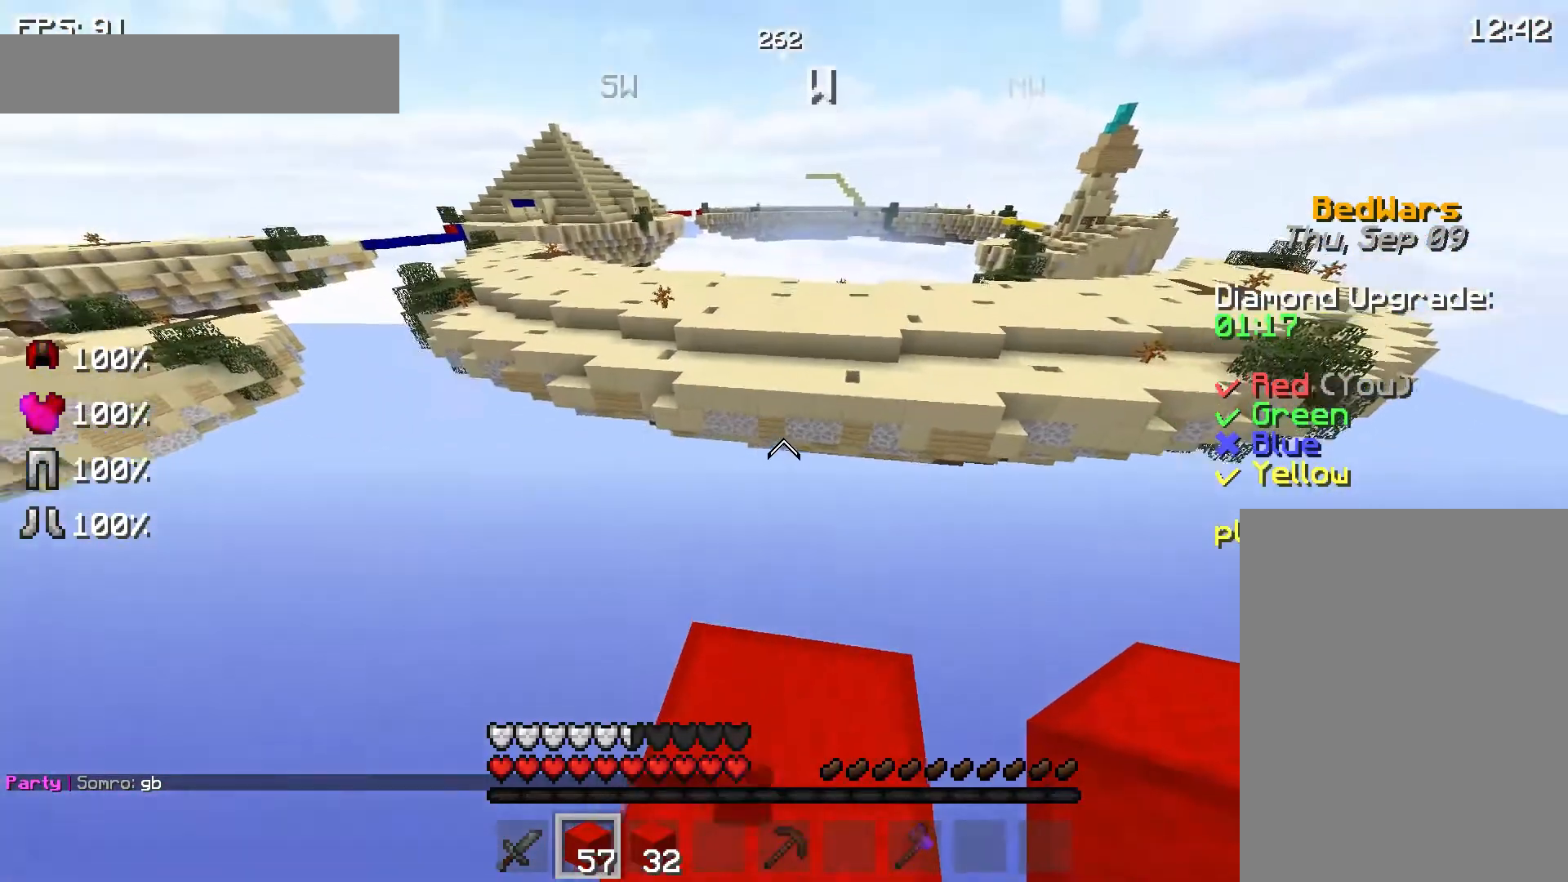
{"keys": ["a", "d", "s"], "mouse": [], "events": [[167, "d", "down"], [233, "w", "down"], [267, "w", "up"], [367, "s", "down"], [400, "a", "down"]]}
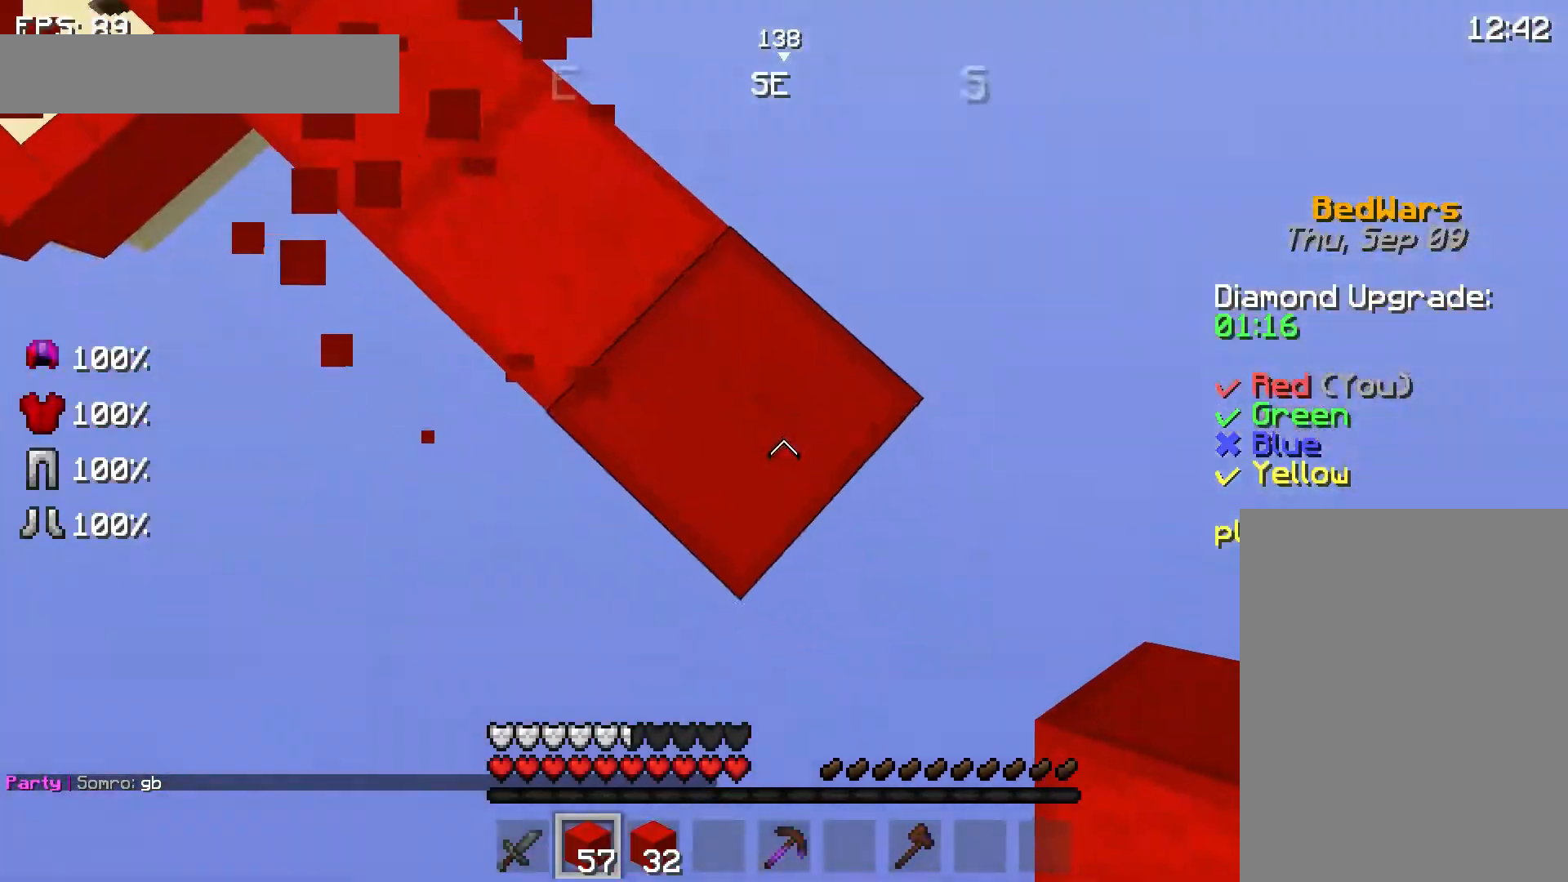
{"keys": ["d", "s", "space"], "mouse": ["right"], "events": [[300, "a", "up"], [500, "mouse_right", "down"], [500, "space", "down"]]}
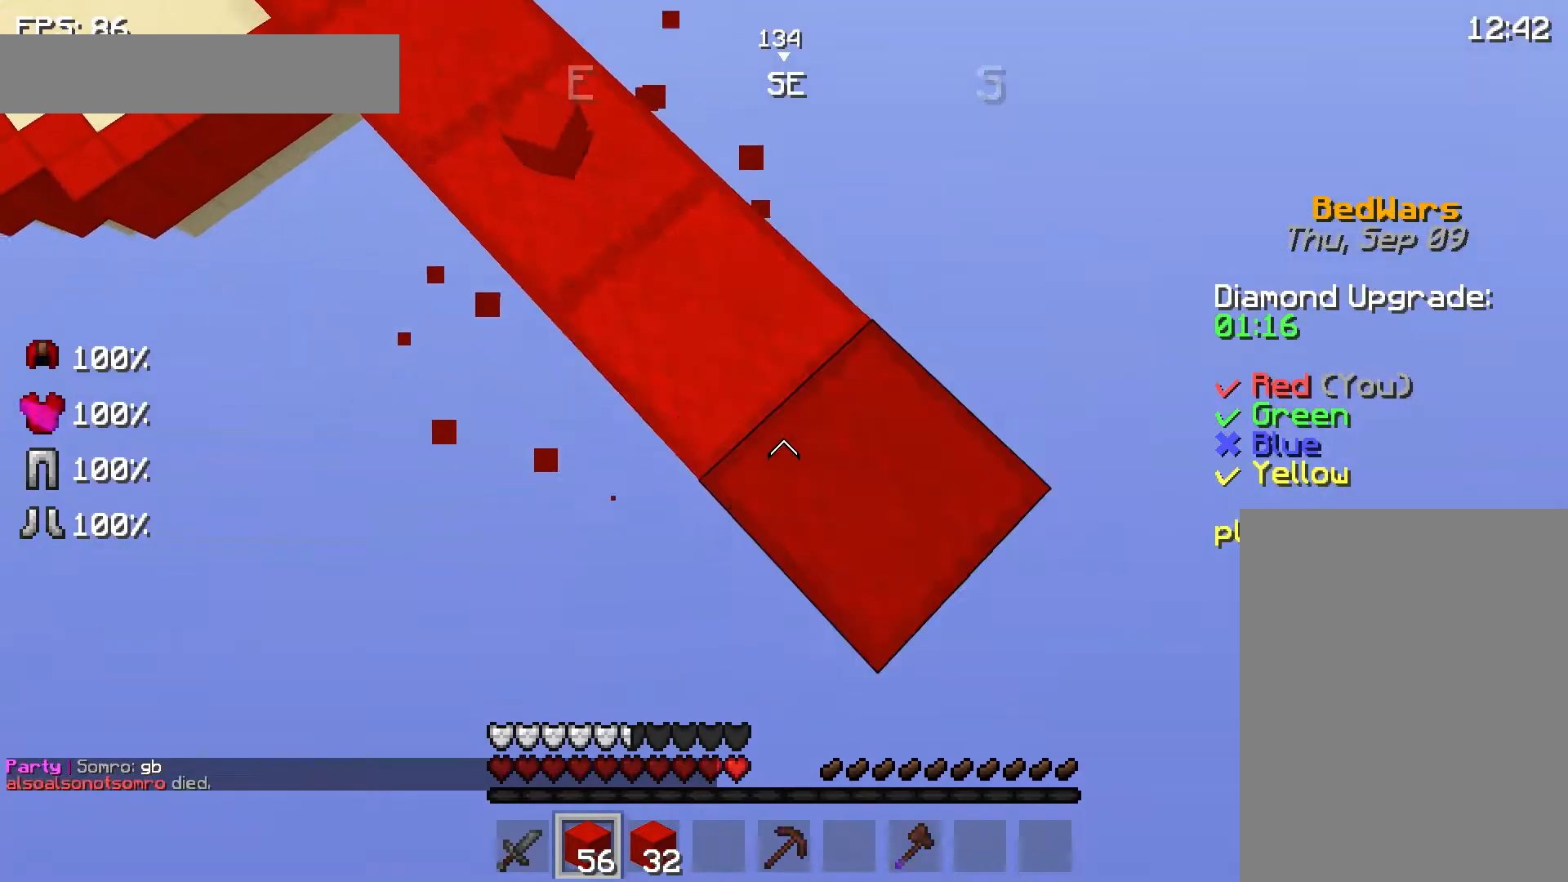
{"keys": ["d", "s"], "mouse": [], "events": [[67, "mouse_right", "up"], [100, "mouse_right", "down"], [100, "space", "up"], [200, "mouse_right", "up"], [267, "mouse_right", "down"], [367, "mouse_right", "up"]]}
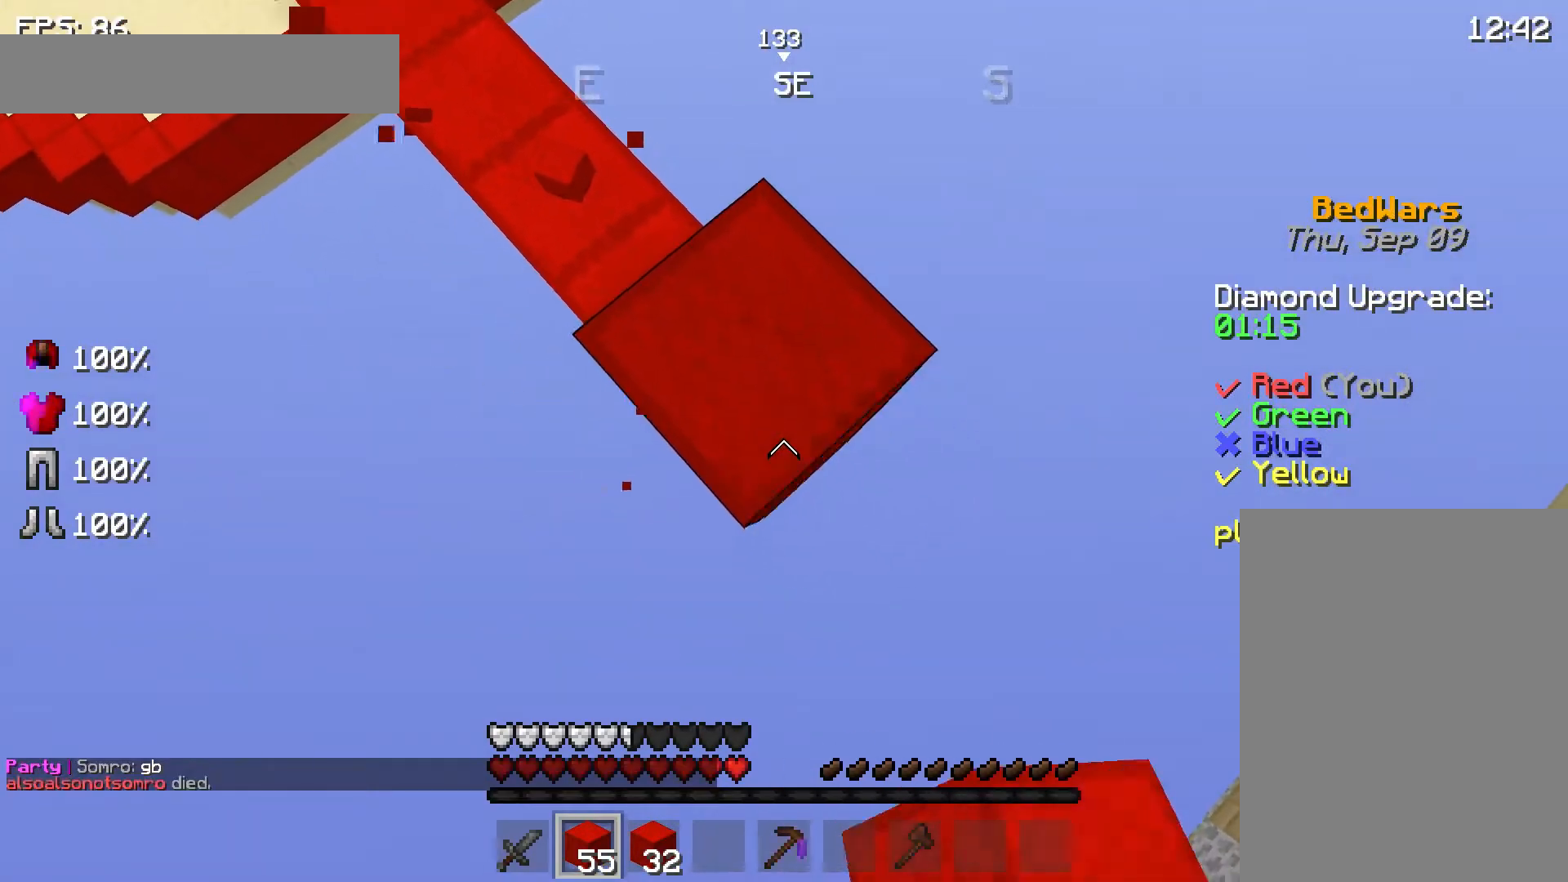
{"keys": ["d", "s"], "mouse": [], "events": [[167, "mouse_right", "down"], [267, "mouse_right", "up"]]}
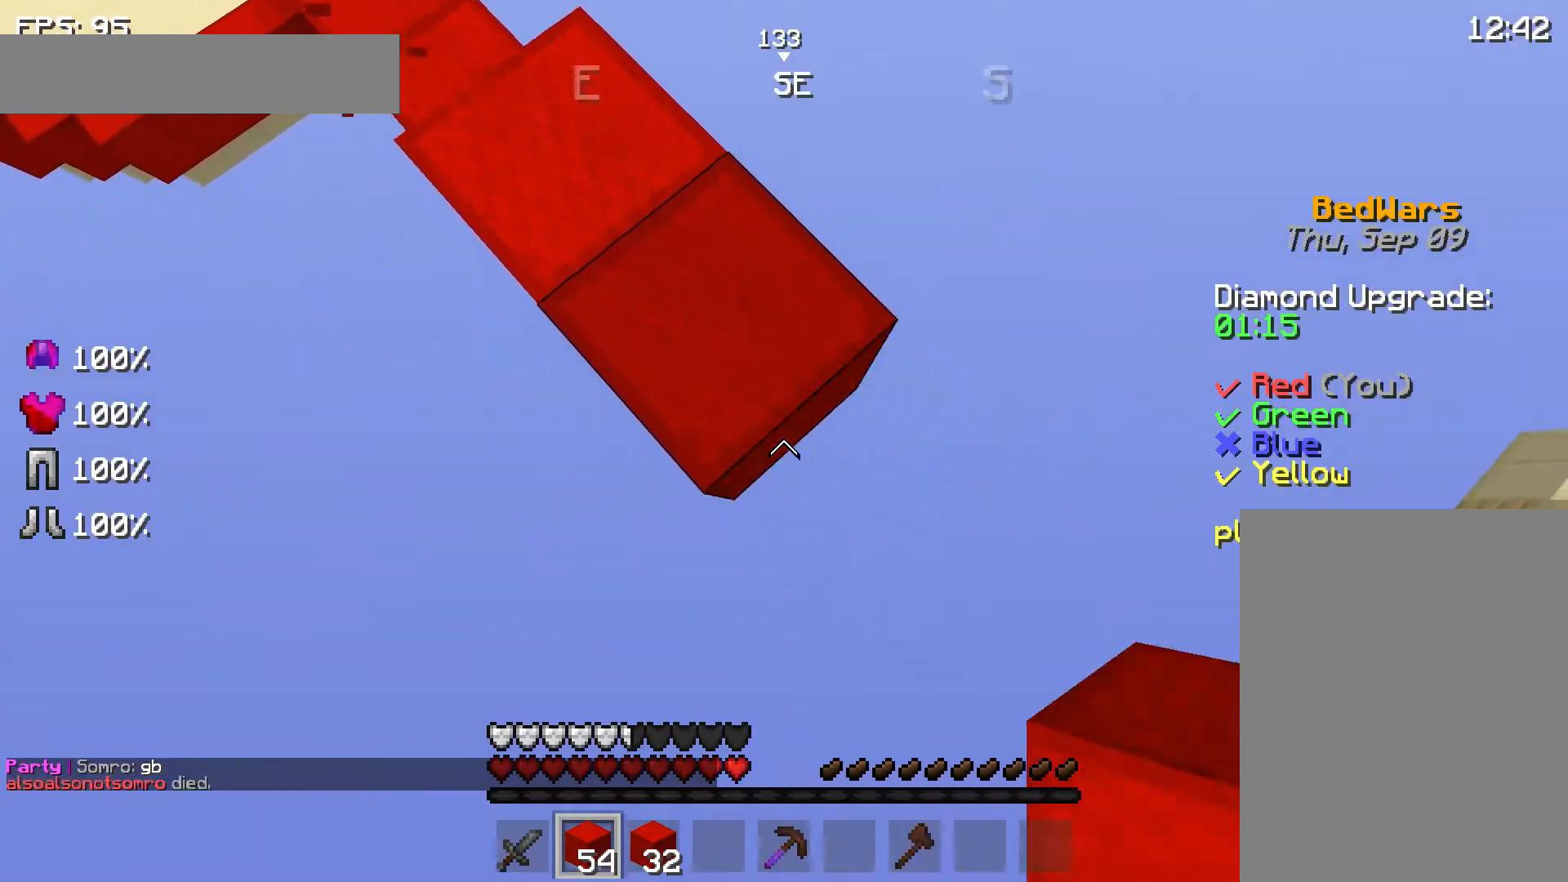
{"keys": ["d", "s"], "mouse": ["right"], "events": [[67, "mouse_right", "down"], [167, "mouse_right", "up"], [467, "mouse_right", "down"]]}
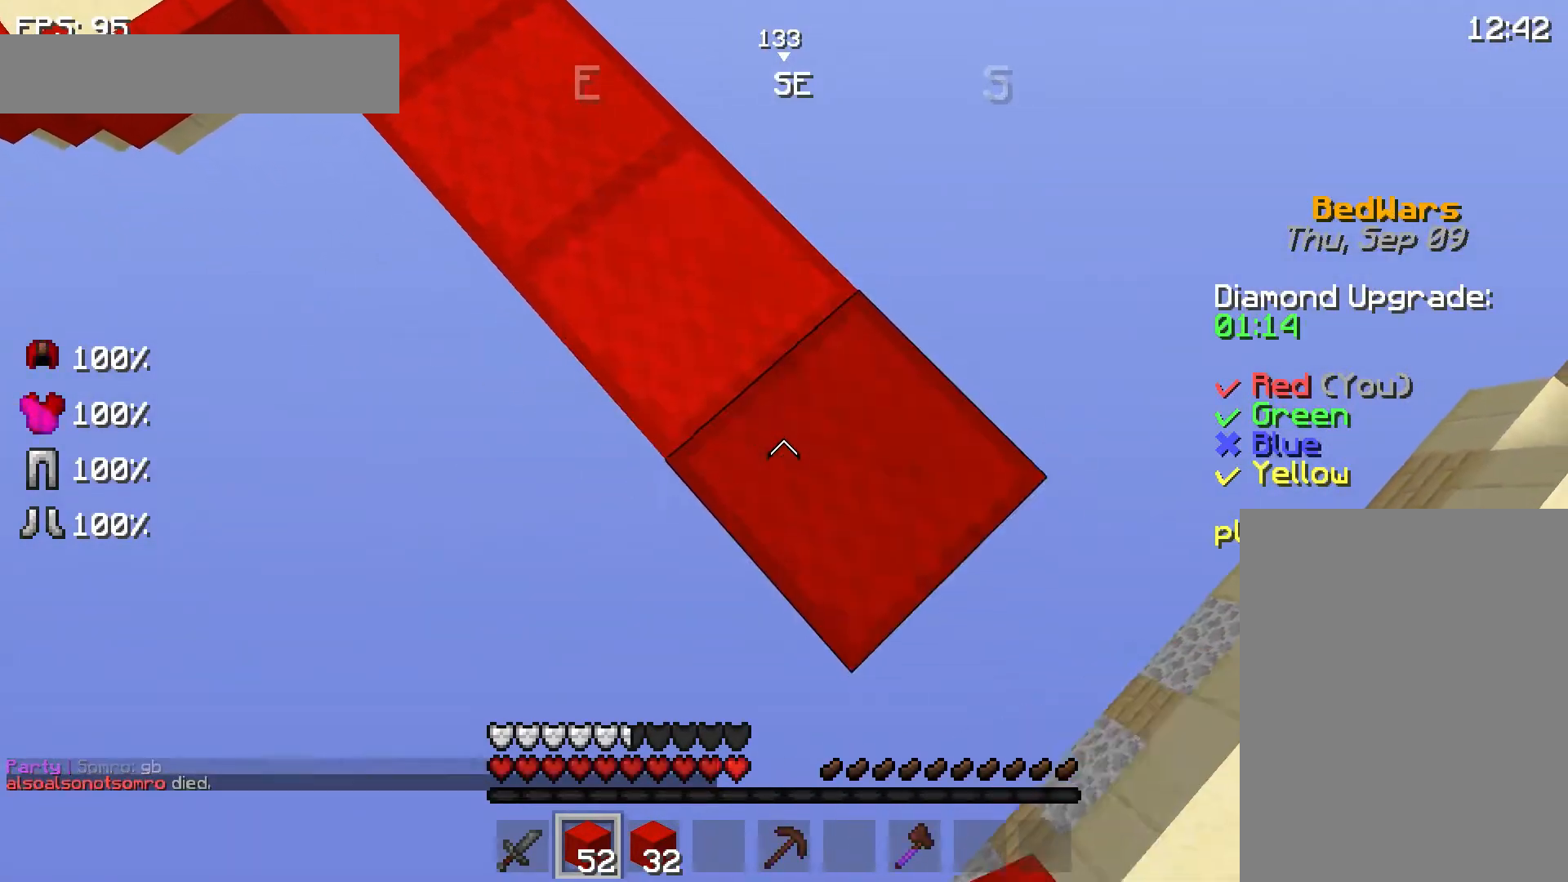
{"keys": ["d", "s"], "mouse": [], "events": [[67, "mouse_right", "up"], [400, "mouse_right", "down"], [433, "mouse_right", "up"]]}
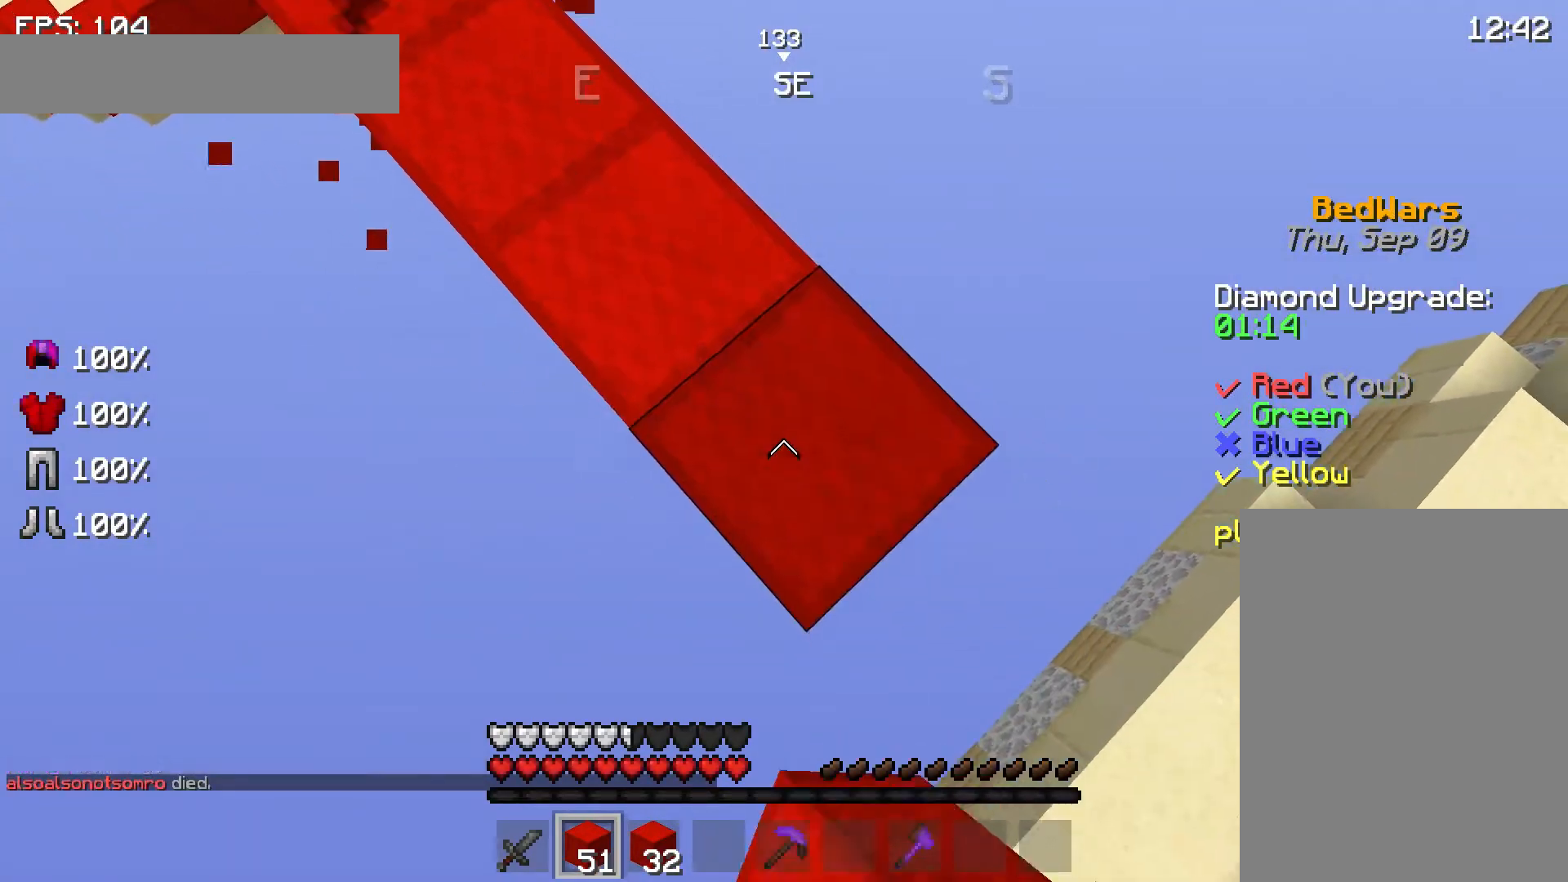
{"keys": ["w"], "mouse": [], "events": [[367, "s", "up"], [433, "d", "up"], [467, "w", "down"]]}
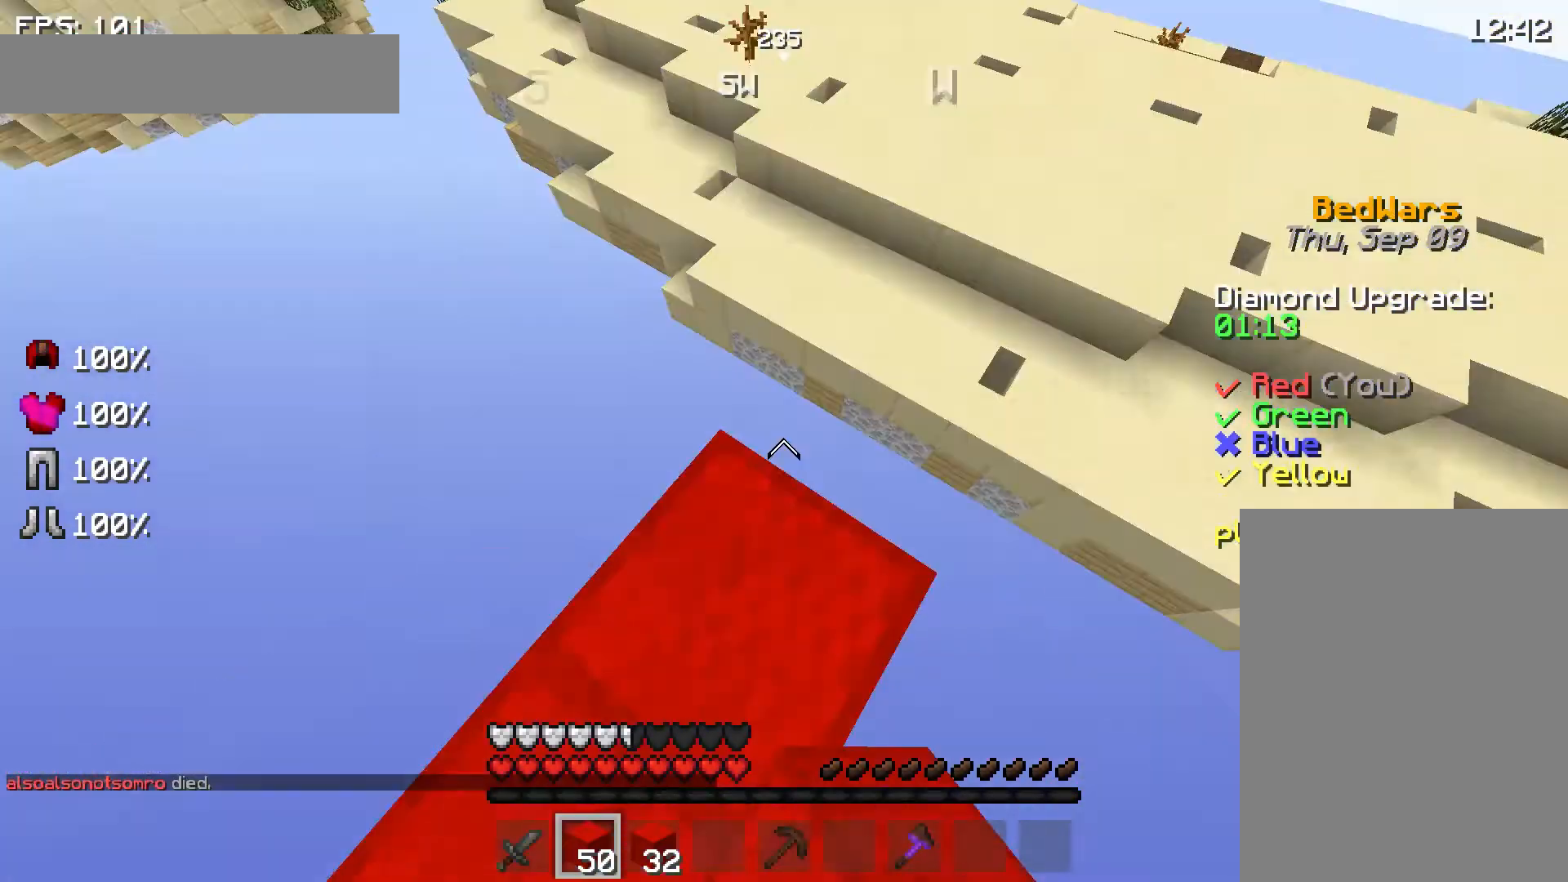
{"keys": ["w"], "mouse": [], "events": [[133, "space", "down"], [300, "space", "up"]]}
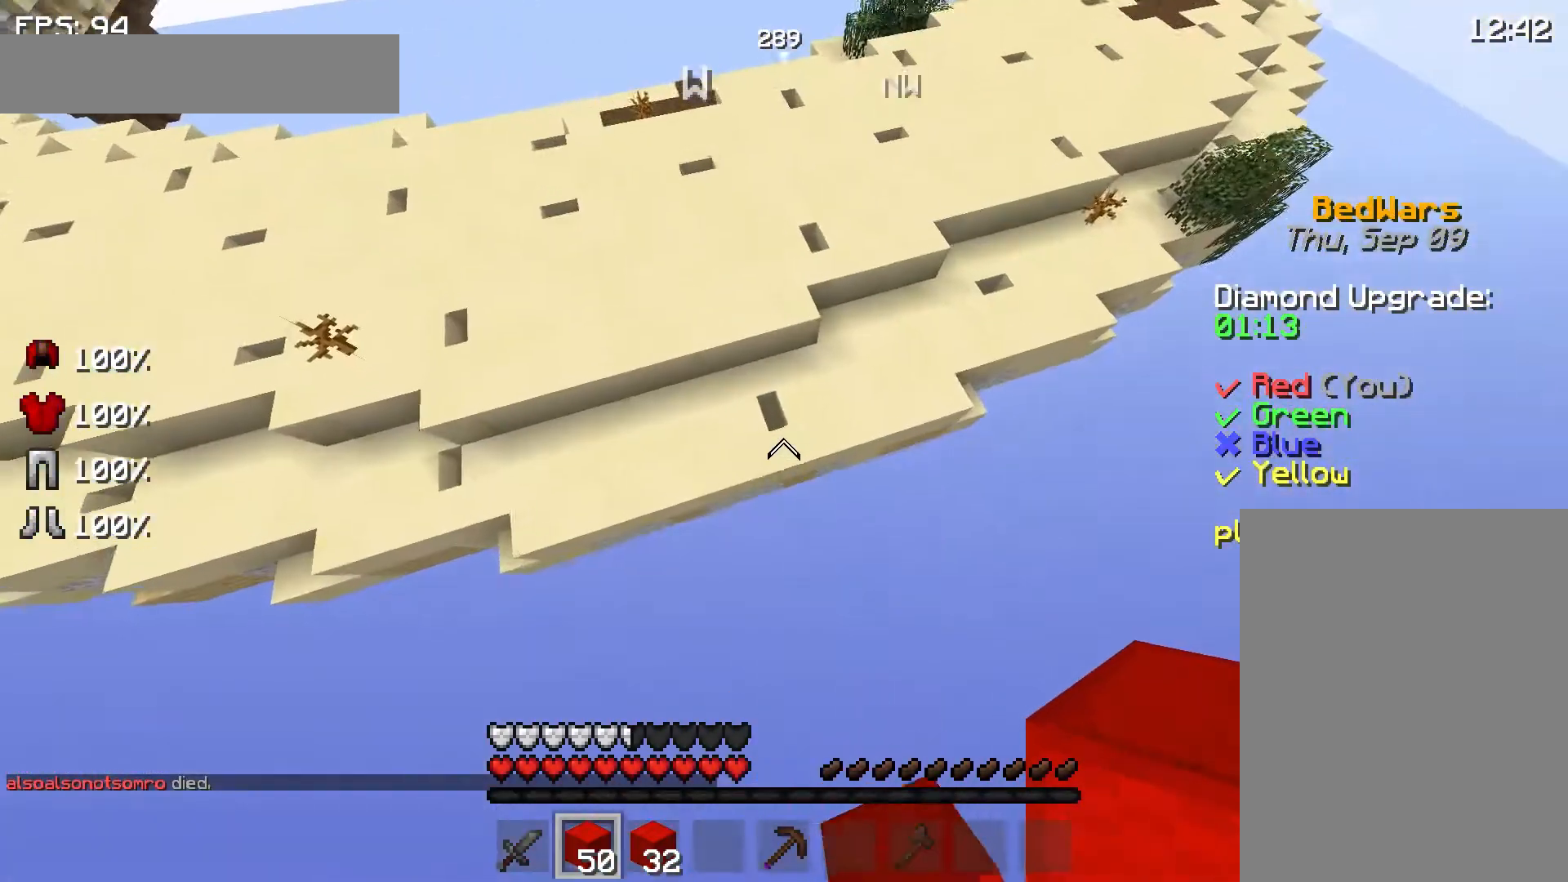
{"keys": ["w"], "mouse": ["right"], "events": [[467, "mouse_right", "down"]]}
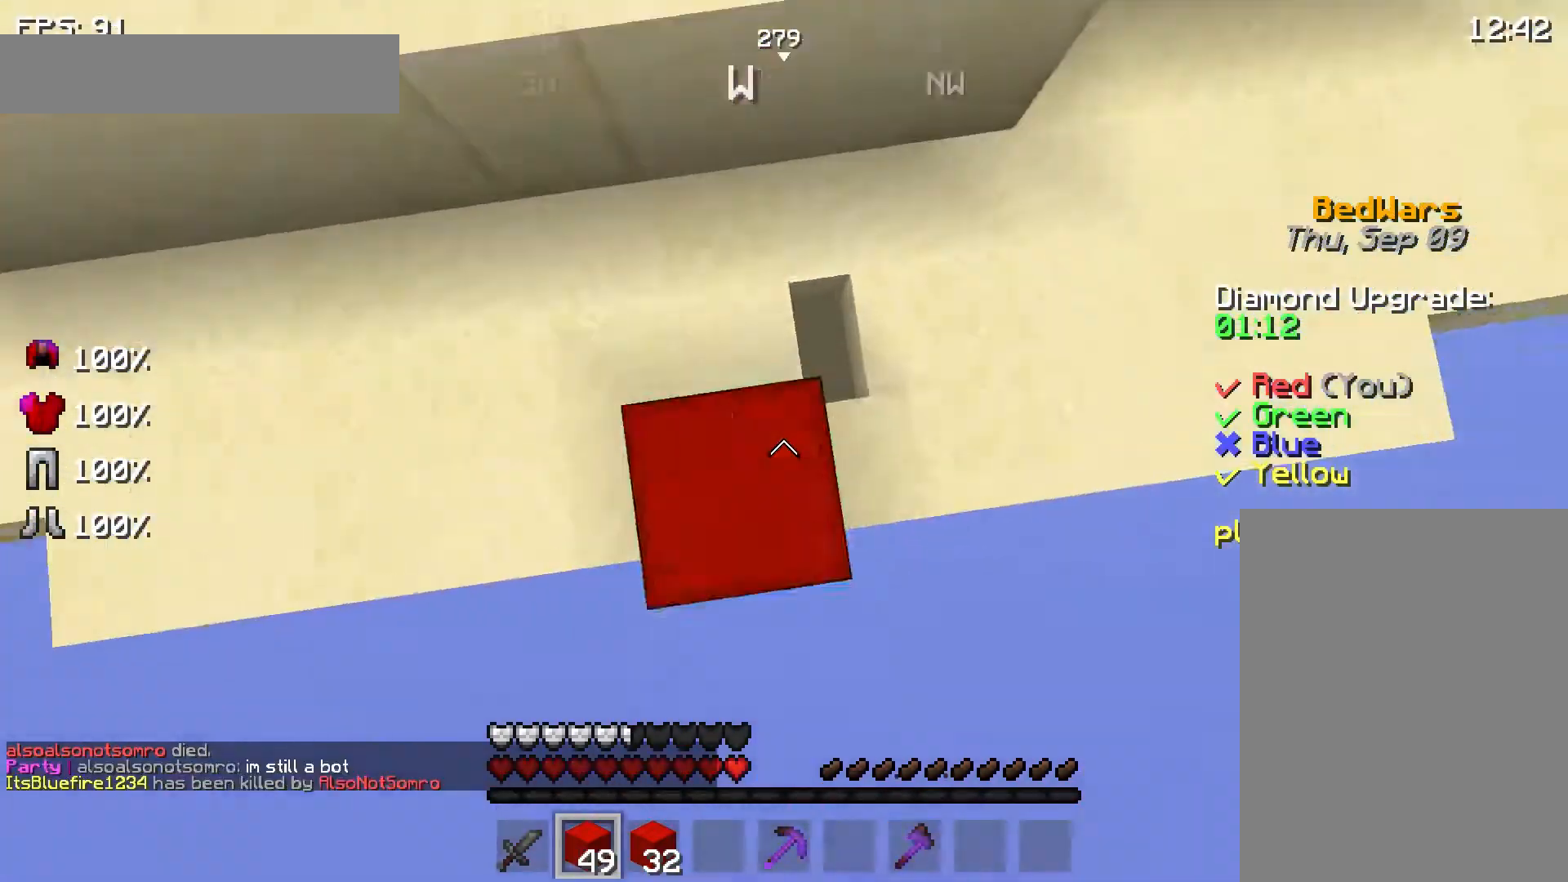
{"keys": ["space", "w"], "mouse": [], "events": [[67, "mouse_right", "up"], [467, "space", "down"]]}
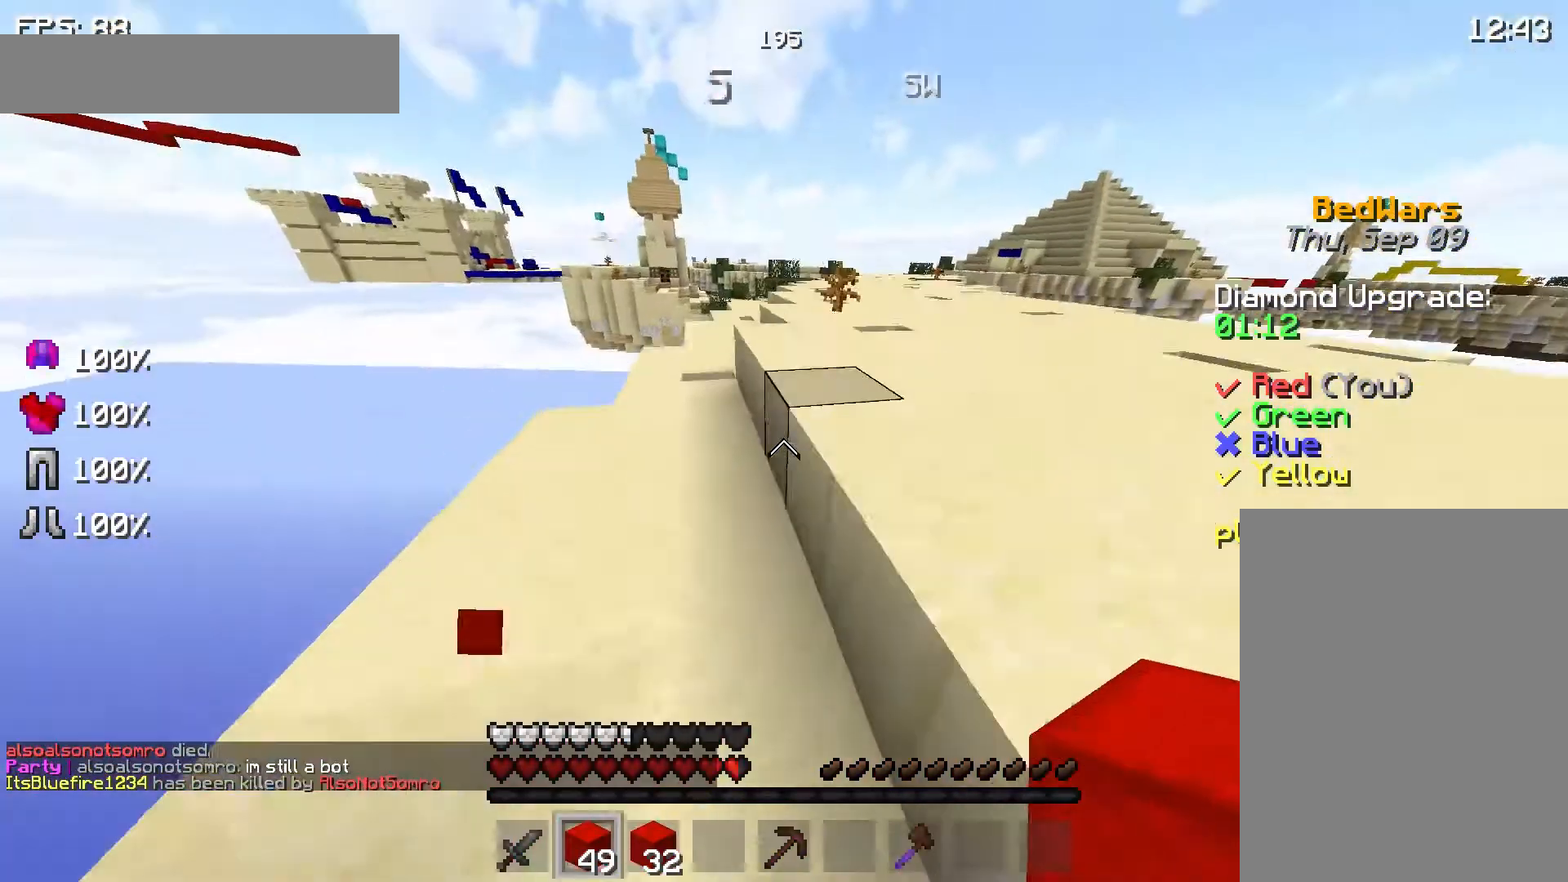
{"keys": ["space", "w"], "mouse": [], "events": [[33, "a", "down"], [67, "a", "up"]]}
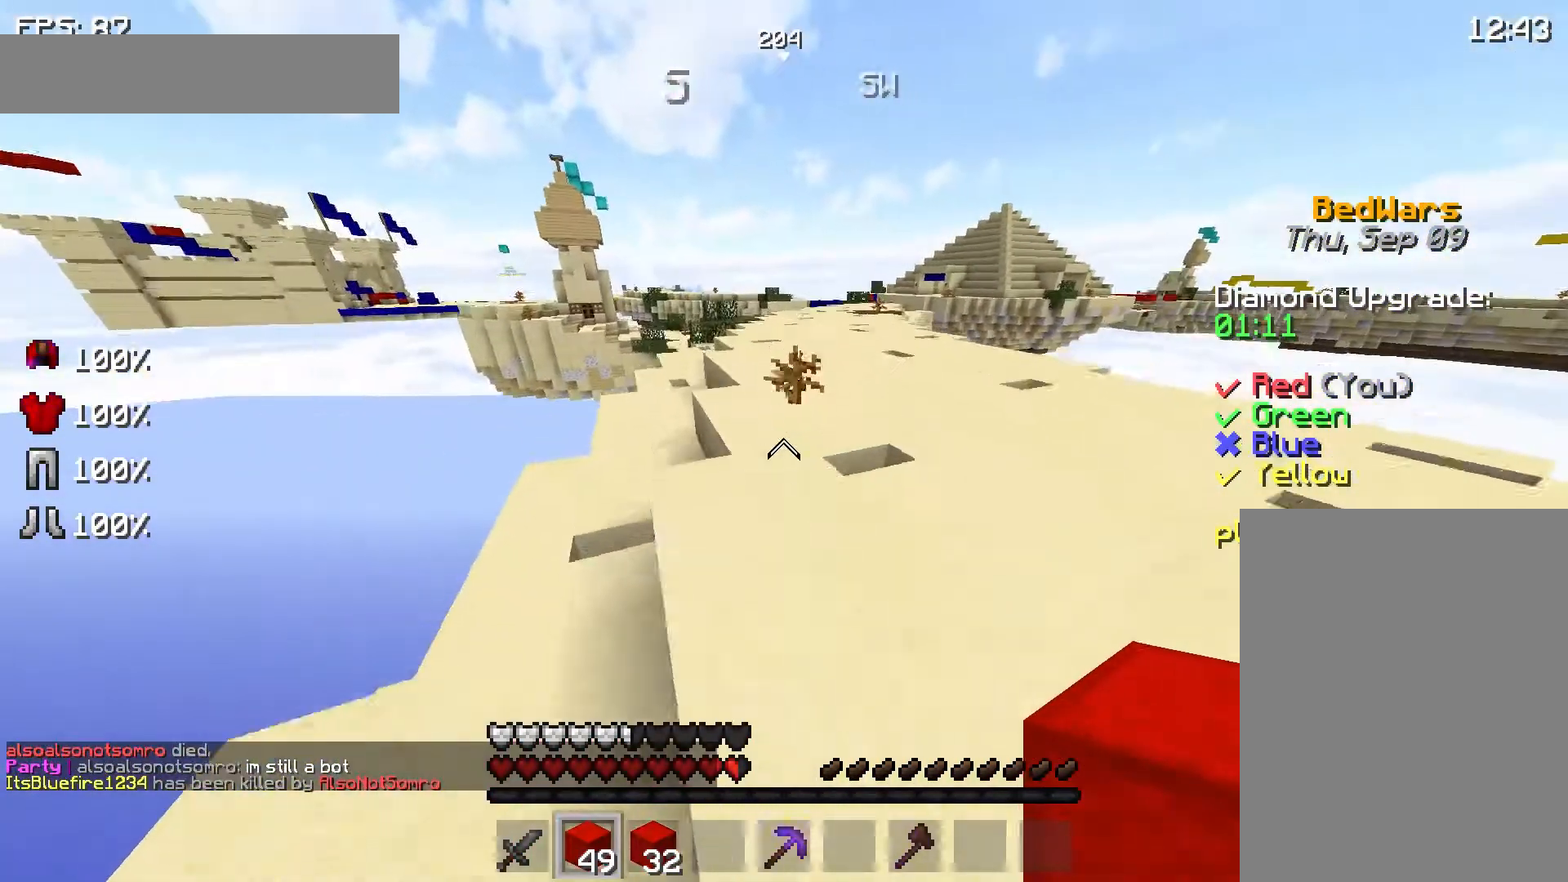
{"keys": ["space", "w"], "mouse": [], "events": []}
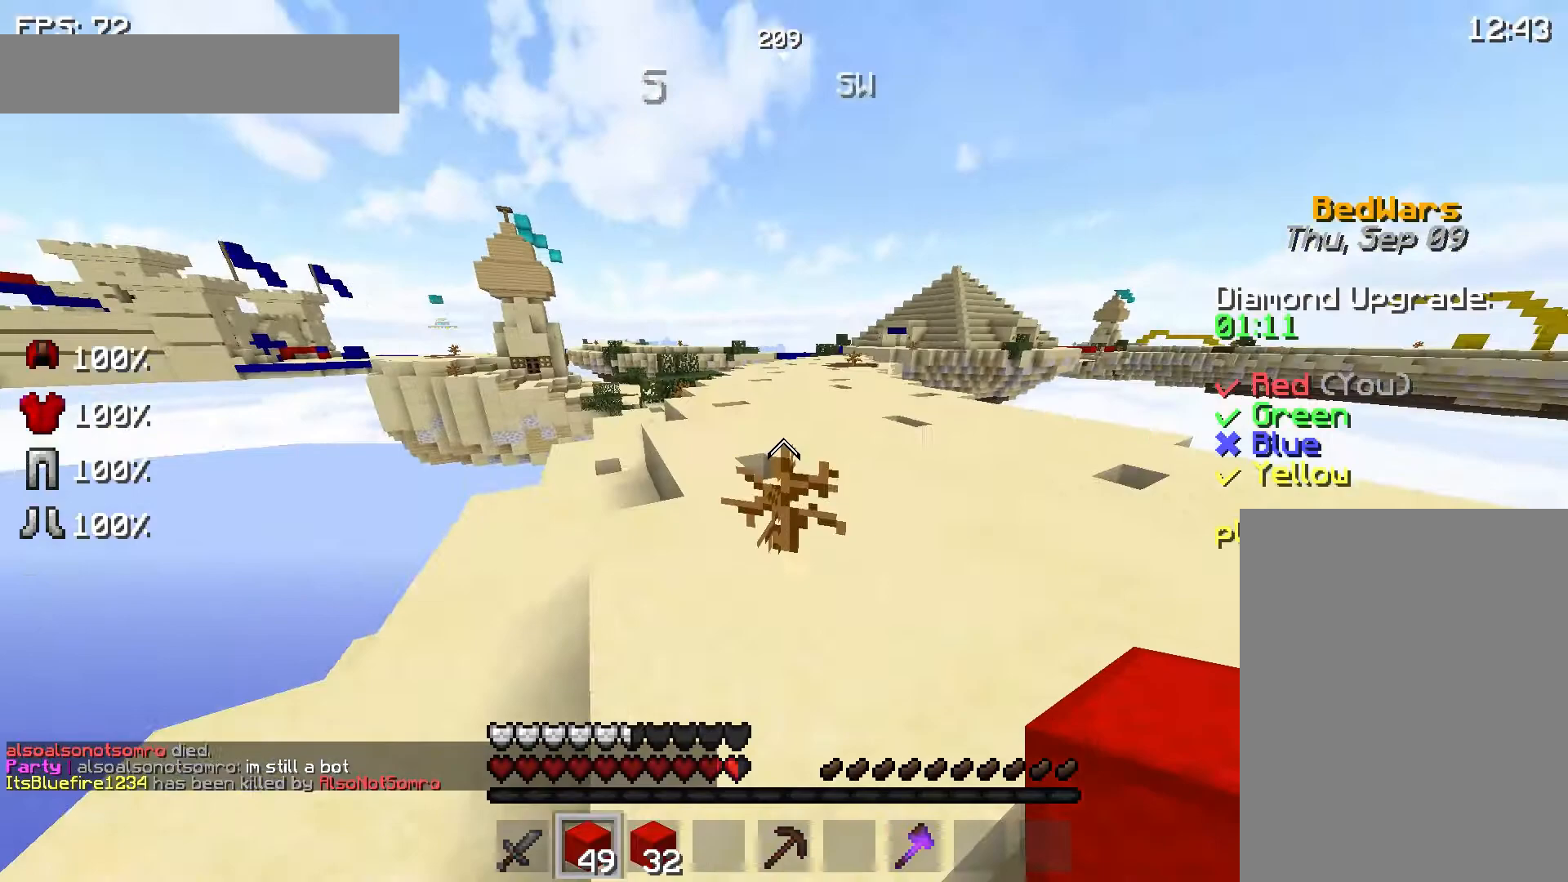
{"keys": ["space", "w"], "mouse": [], "events": []}
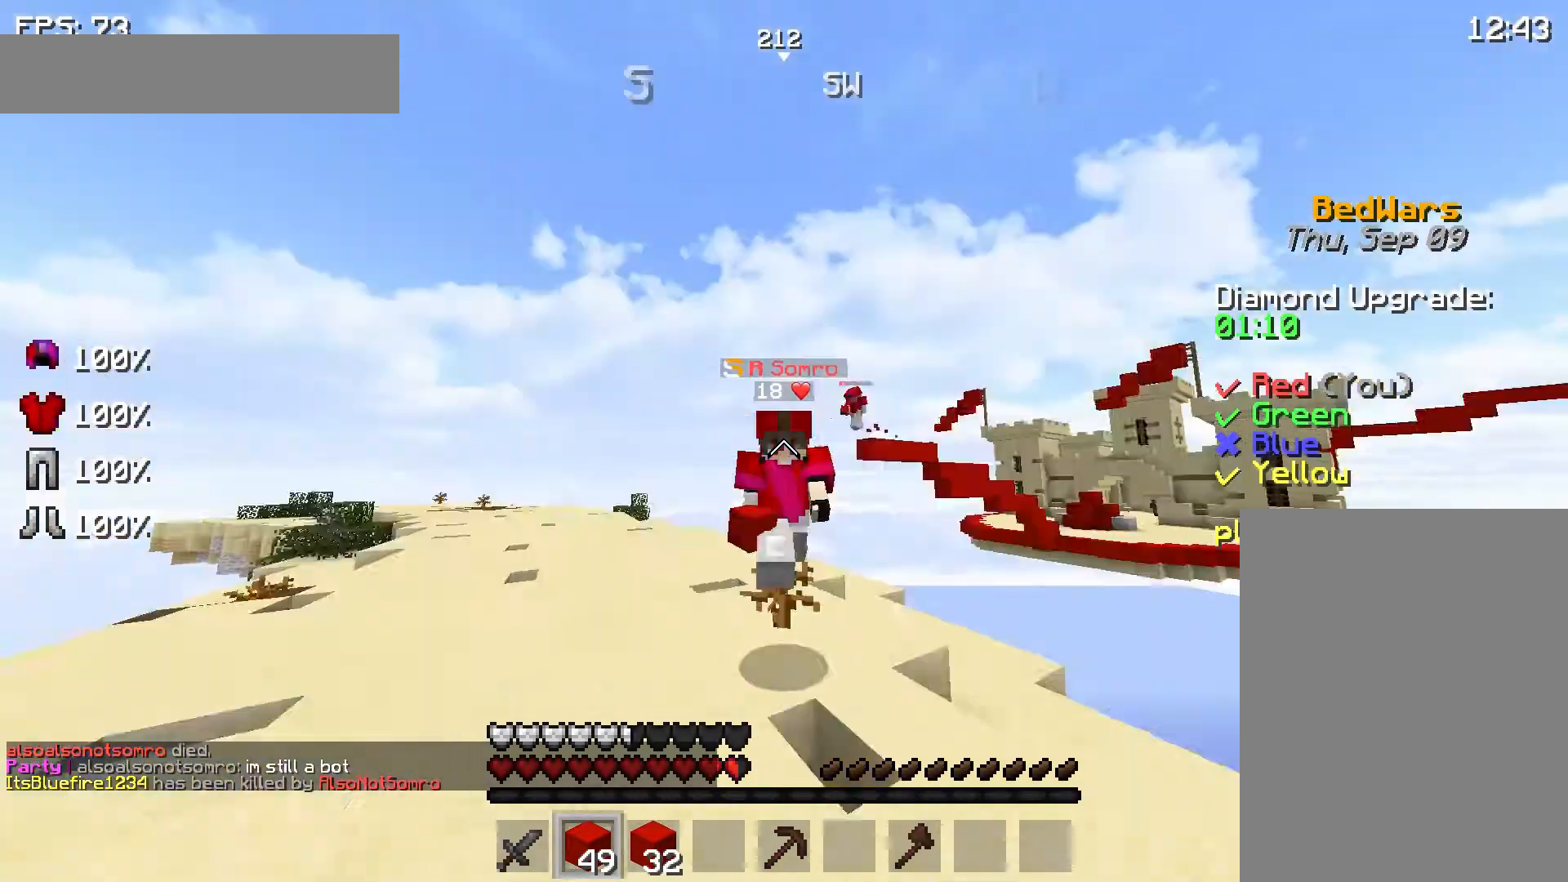
{"keys": [], "mouse": [], "events": [[500, "space", "up"], [500, "w", "up"]]}
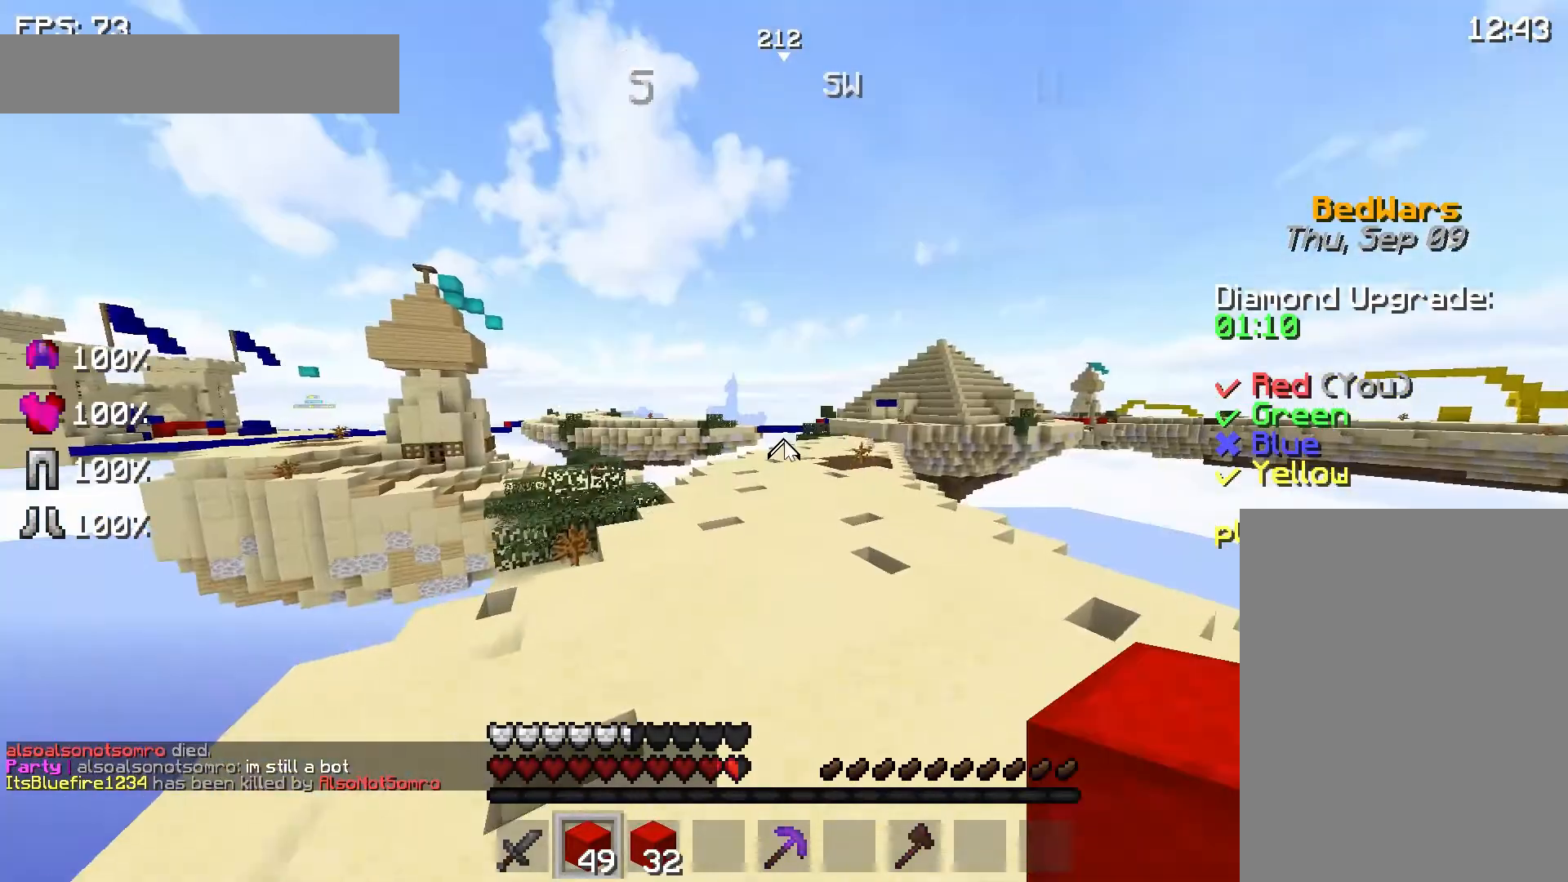
{"keys": [], "mouse": [], "events": []}
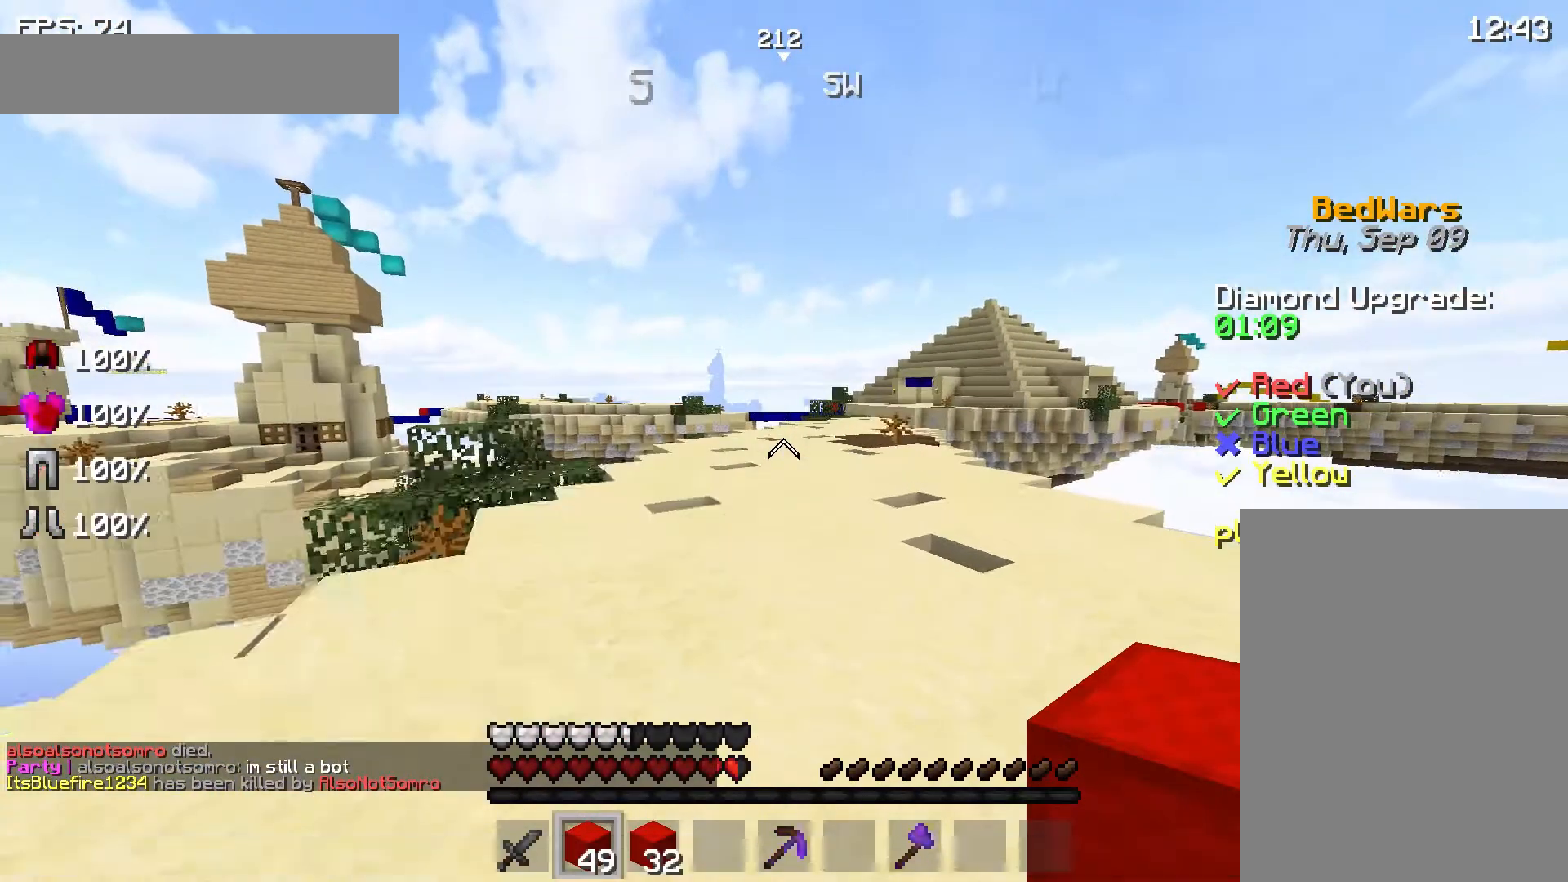
{"keys": ["space", "w"], "mouse": [], "events": [[167, "w", "down"], [300, "space", "down"]]}
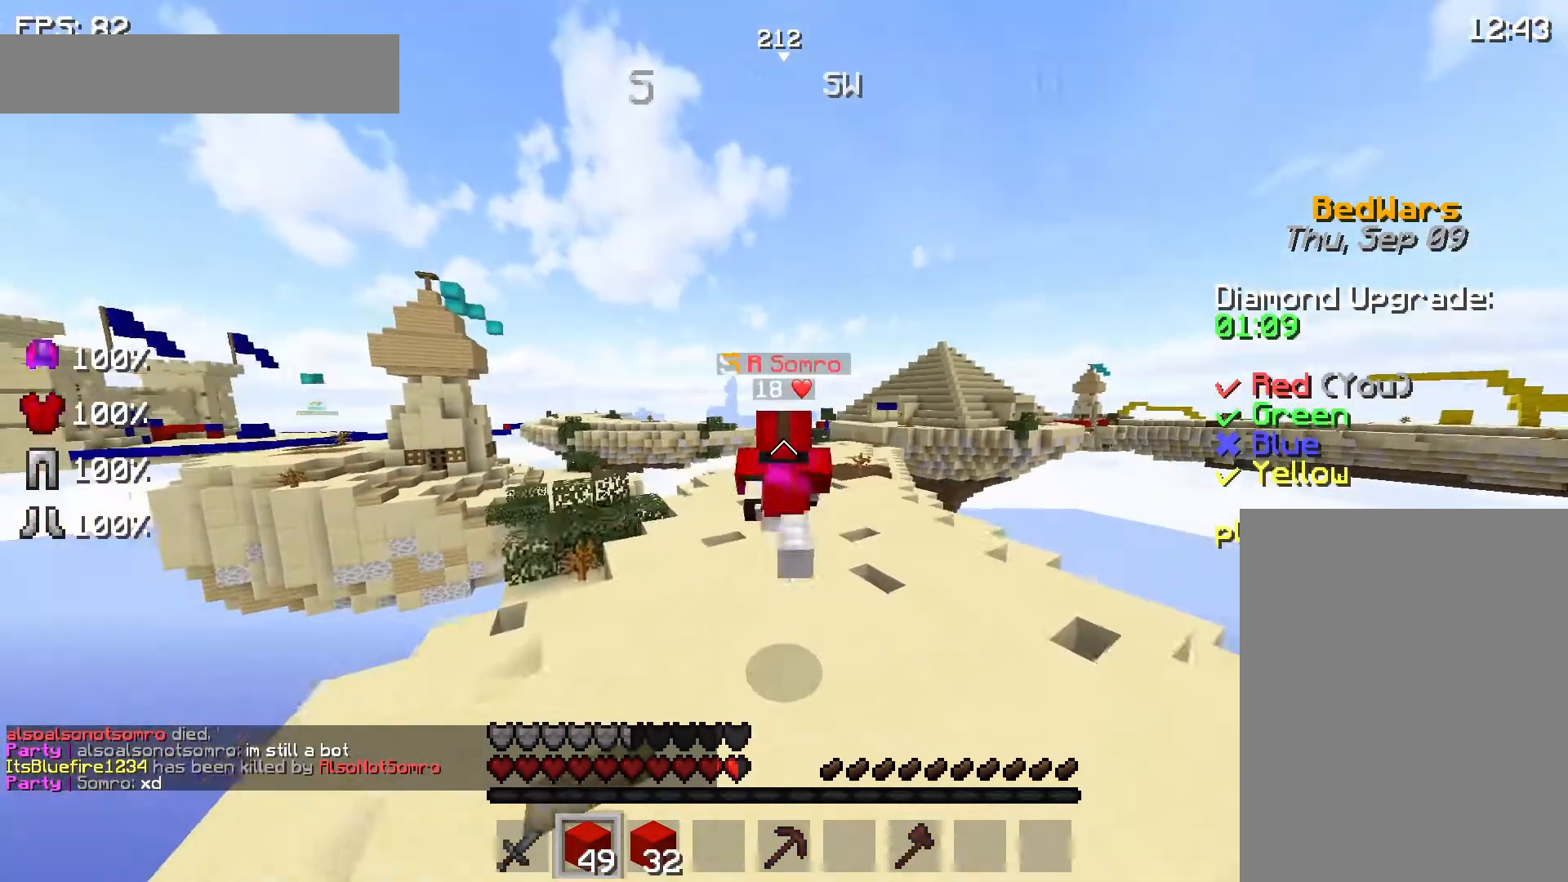
{"keys": ["space", "w"], "mouse": [], "events": []}
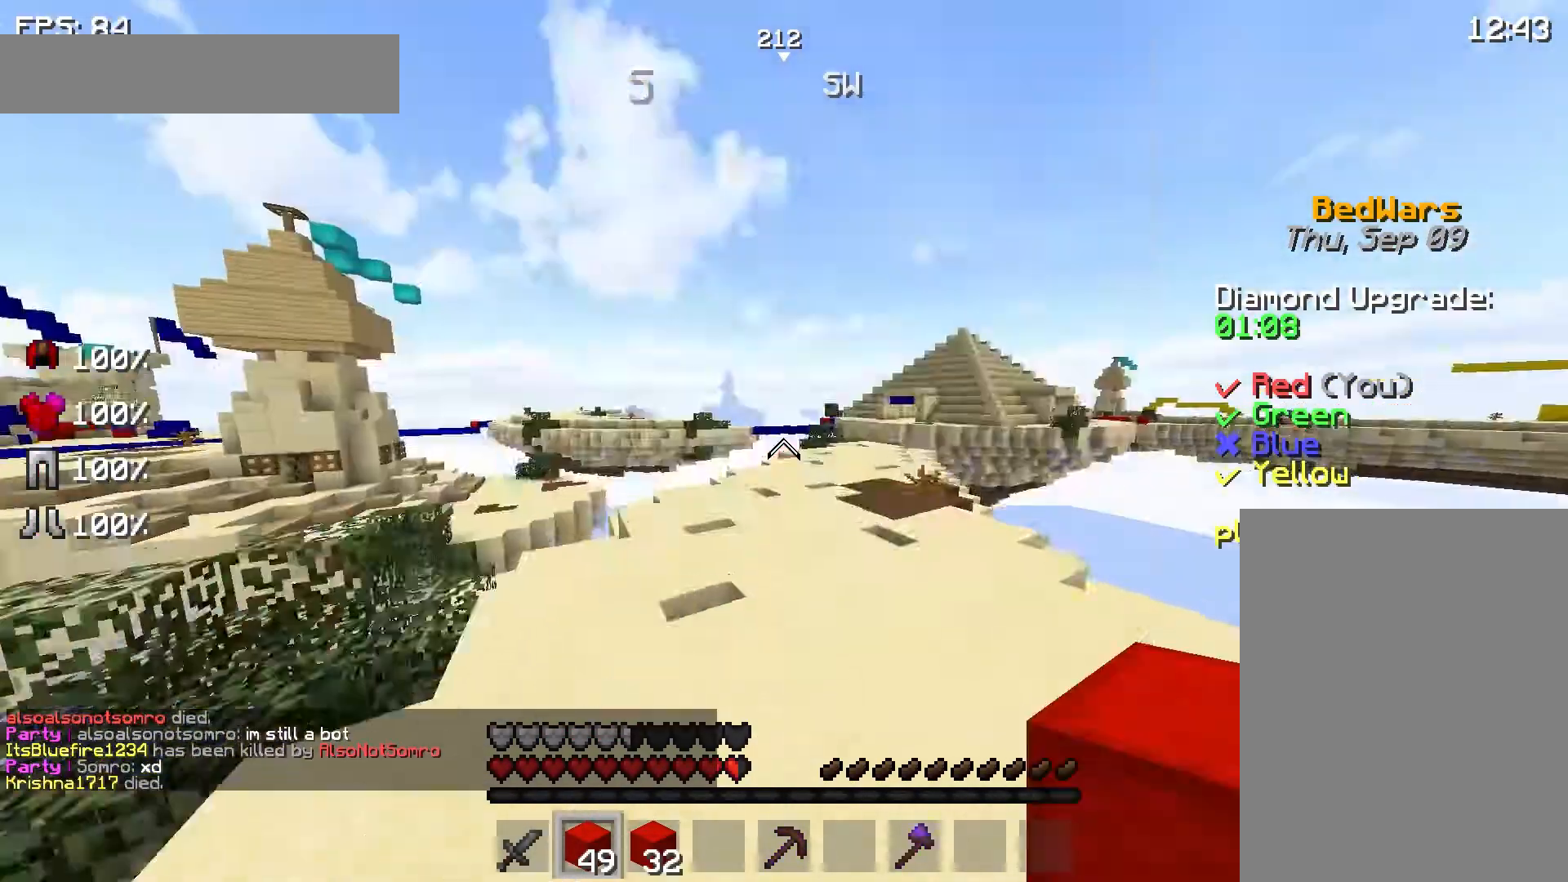
{"keys": ["space", "w"], "mouse": [], "events": []}
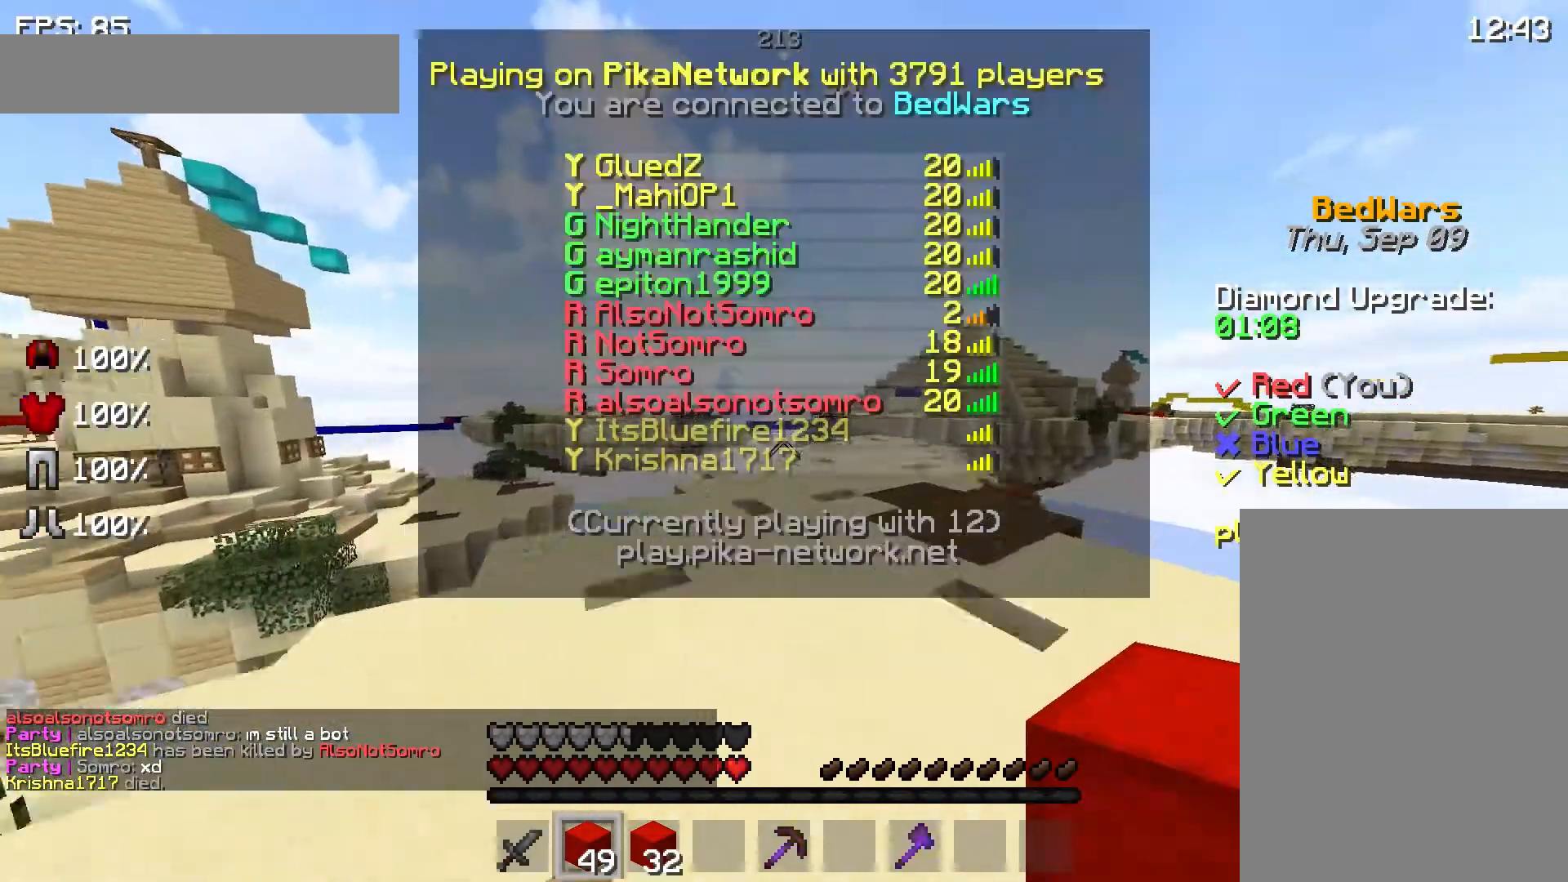
{"keys": ["space", "w"], "mouse": [], "events": []}
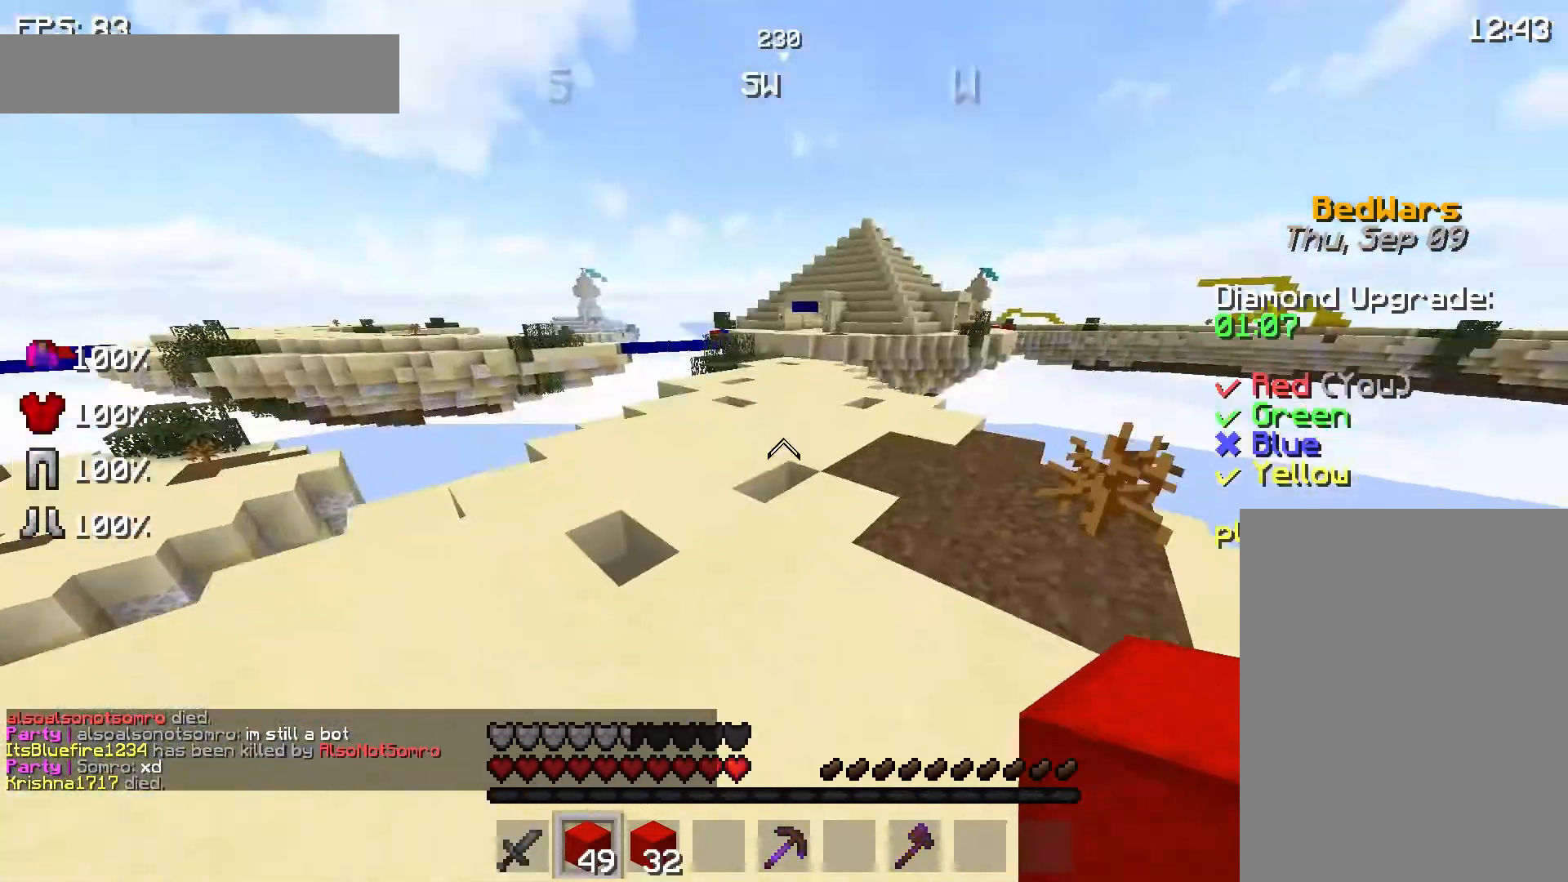
{"keys": ["space", "w"], "mouse": [], "events": []}